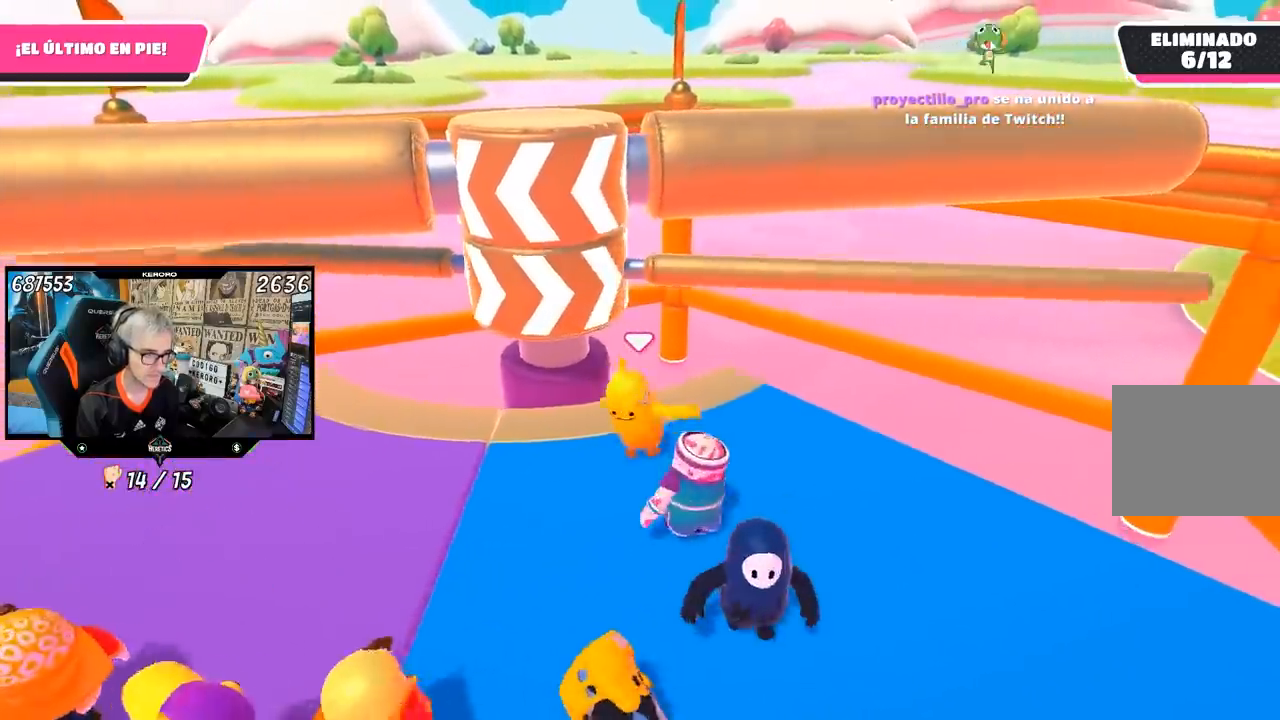
Gameplay with a controller (PlayStation layout); each line is a JSON object with the inputs held at the frame after it. "events" lists button and stick changes between this image and that frame as [ms after this image, input, new state], when the widget could be followed in between.
{"buttons": [], "left_stick": "center", "right_stick": "center", "events": [[183, "left_stick", "center"], [283, "left_stick", "right"], [450, "left_stick", "center"]]}
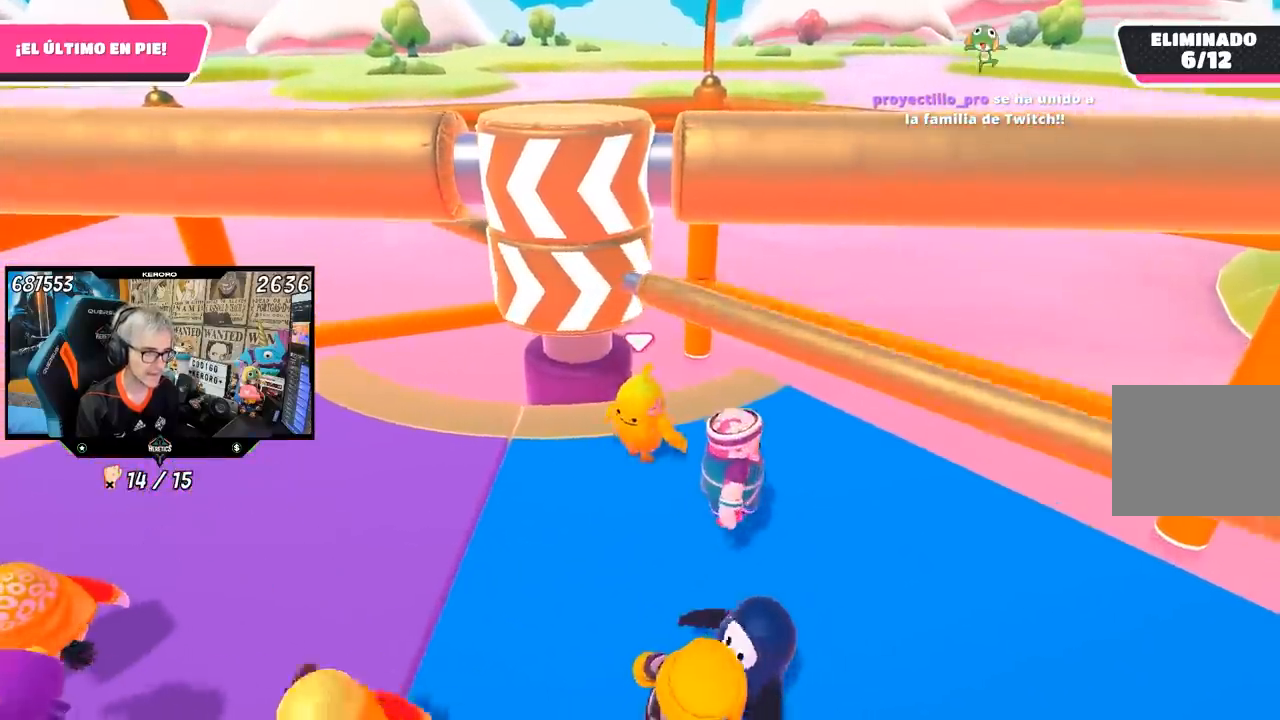
{"buttons": [], "left_stick": "left", "right_stick": "center", "events": [[17, "CROSS", "down"], [83, "left_stick", "right"], [183, "CROSS", "up"], [250, "left_stick", "left"]]}
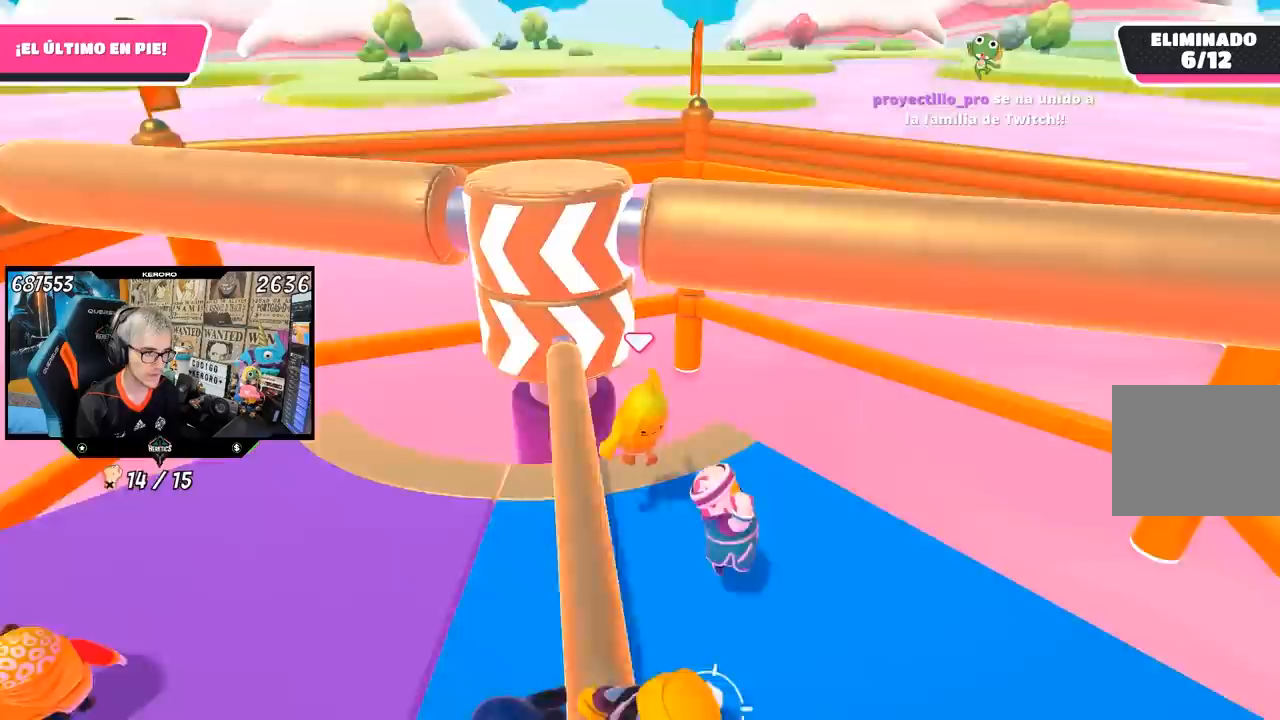
{"buttons": [], "left_stick": "left", "right_stick": "center", "events": []}
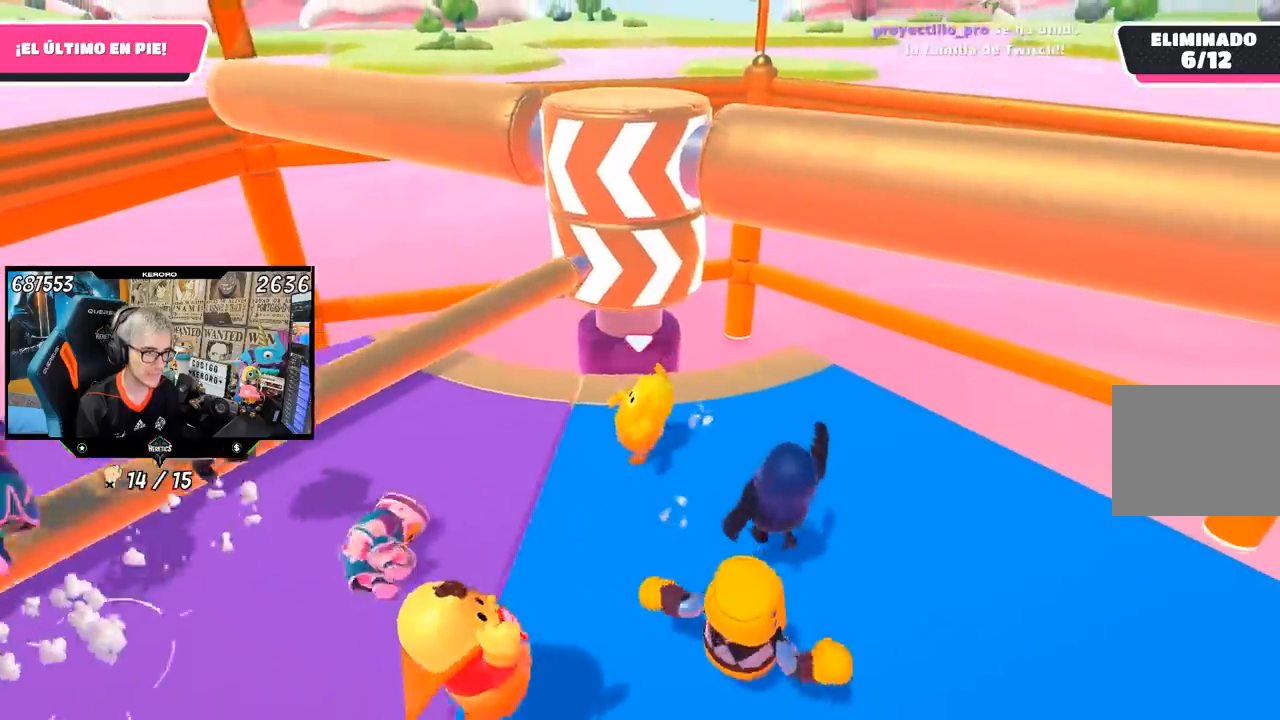
{"buttons": [], "left_stick": "left", "right_stick": "center", "events": []}
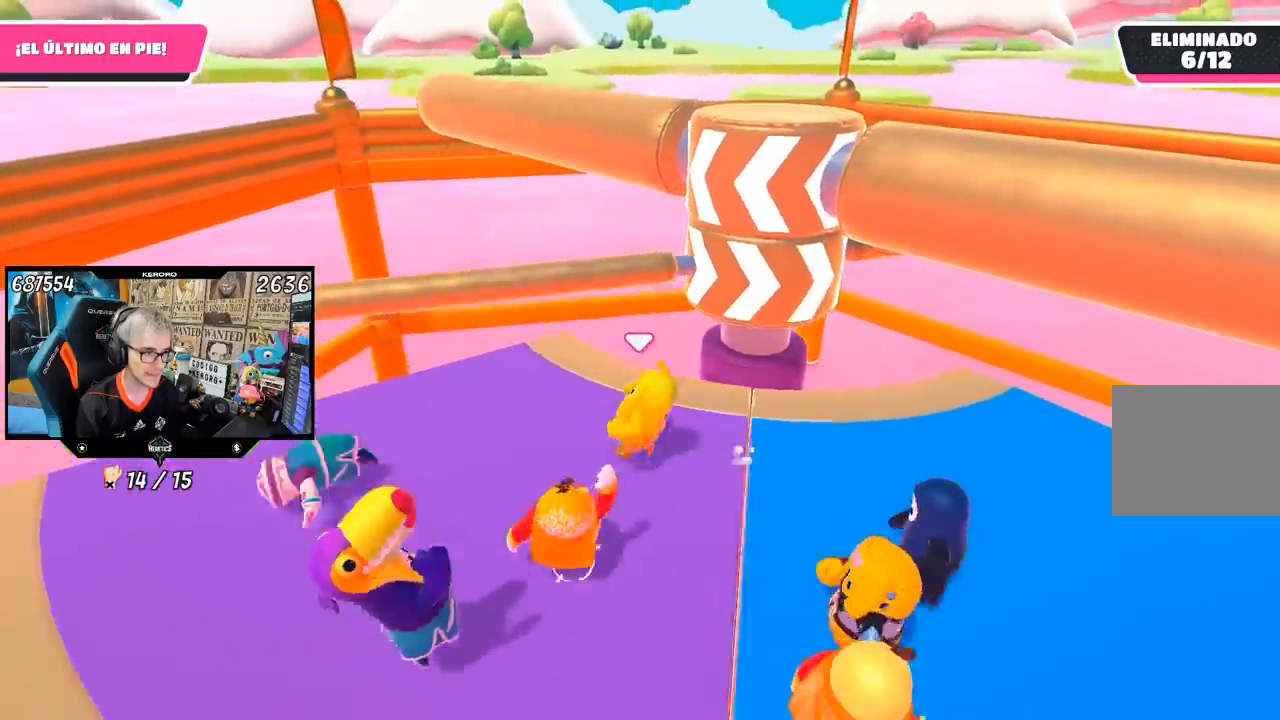
{"buttons": [], "left_stick": "center", "right_stick": "center", "events": [[17, "left_stick", "up-left"], [50, "right_stick", "left"], [150, "left_stick", "center"], [317, "right_stick", "center"], [367, "left_stick", "left"], [483, "left_stick", "center"]]}
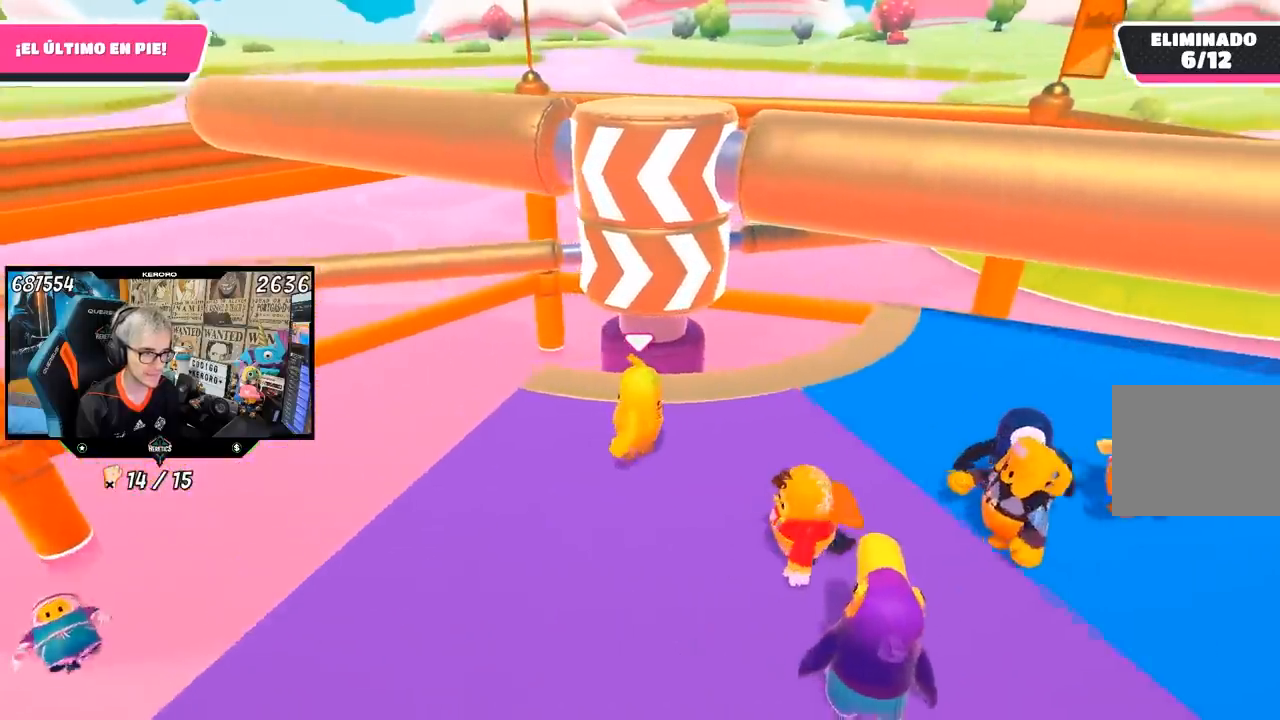
{"buttons": [], "left_stick": "center", "right_stick": "center", "events": [[133, "left_stick", "up-left"], [300, "left_stick", "center"], [383, "left_stick", "left"], [483, "left_stick", "center"]]}
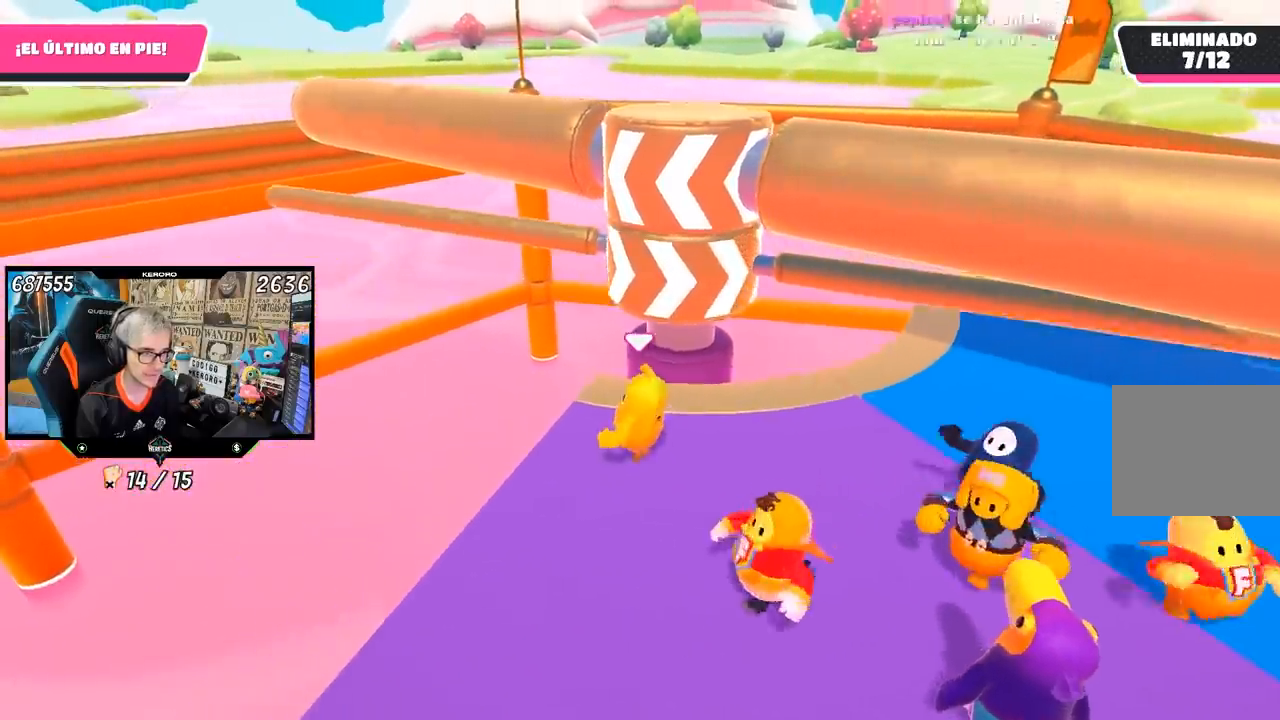
{"buttons": [], "left_stick": "right", "right_stick": "center", "events": [[17, "left_stick", "right"], [150, "left_stick", "center"], [417, "left_stick", "right"]]}
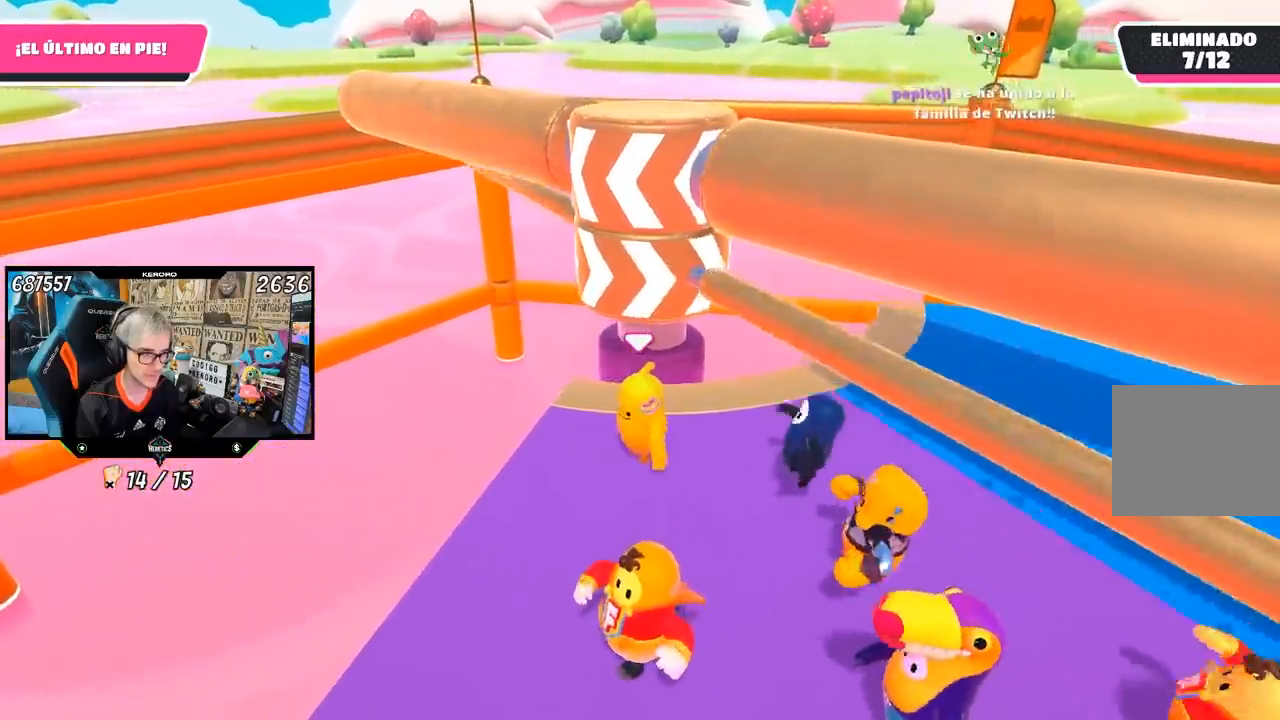
{"buttons": [], "left_stick": "right", "right_stick": "center", "events": [[17, "CROSS", "down"], [117, "left_stick", "left"], [183, "CROSS", "up"], [250, "left_stick", "right"], [383, "left_stick", "center"], [483, "left_stick", "right"]]}
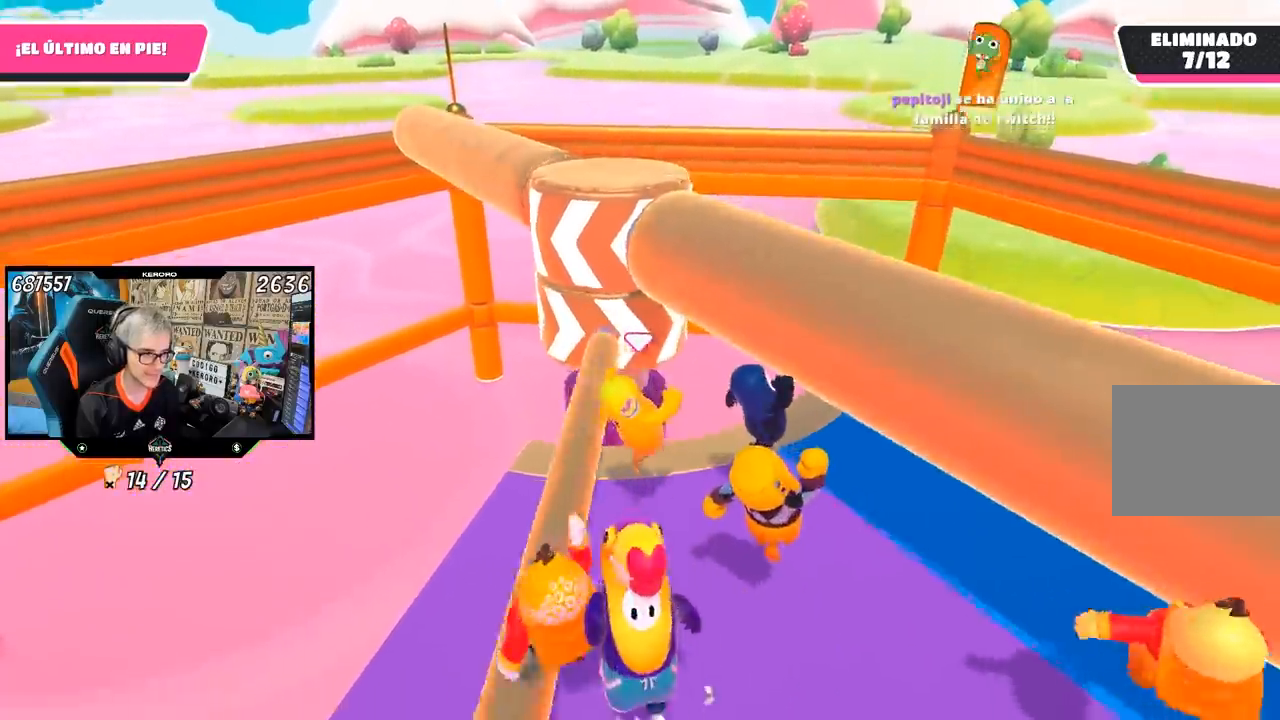
{"buttons": [], "left_stick": "up-right", "right_stick": "center", "events": [[417, "left_stick", "up-right"]]}
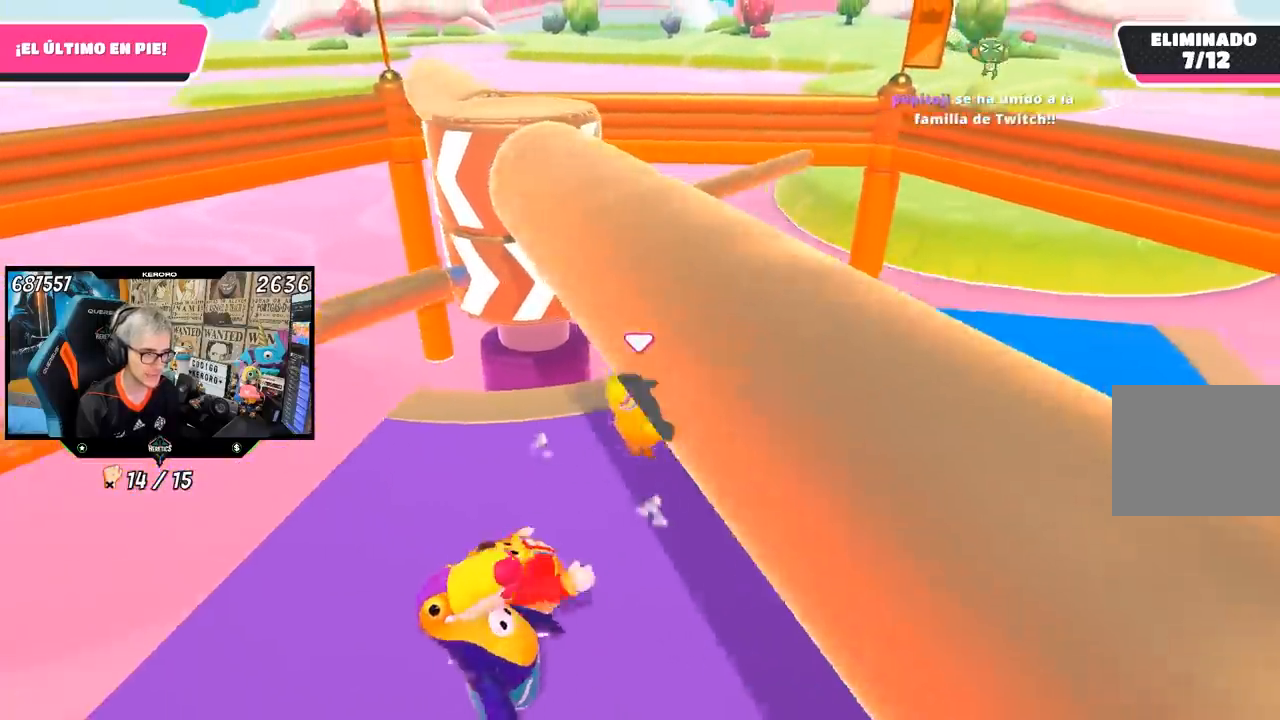
{"buttons": [], "left_stick": "center", "right_stick": "center", "events": [[150, "right_stick", "right"], [350, "right_stick", "center"], [483, "left_stick", "center"]]}
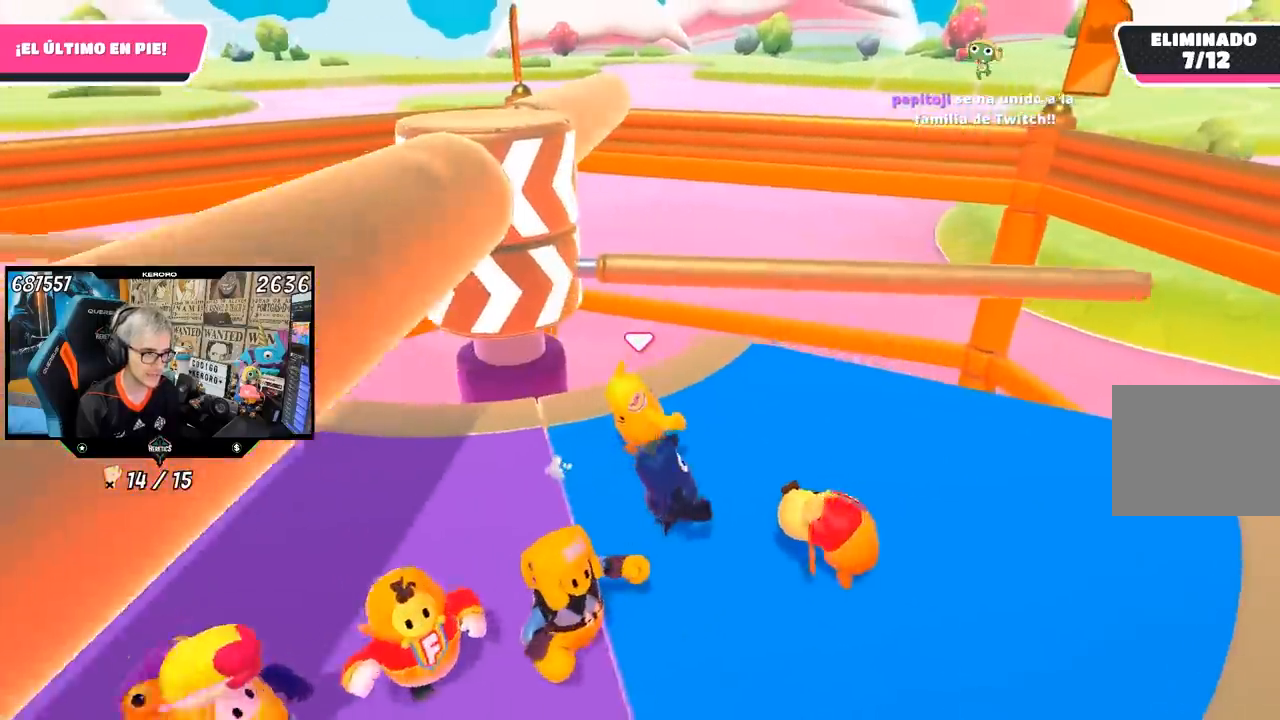
{"buttons": ["CROSS"], "left_stick": "up", "right_stick": "center", "events": [[83, "left_stick", "left"], [283, "left_stick", "right"], [417, "CROSS", "down"], [450, "left_stick", "up"]]}
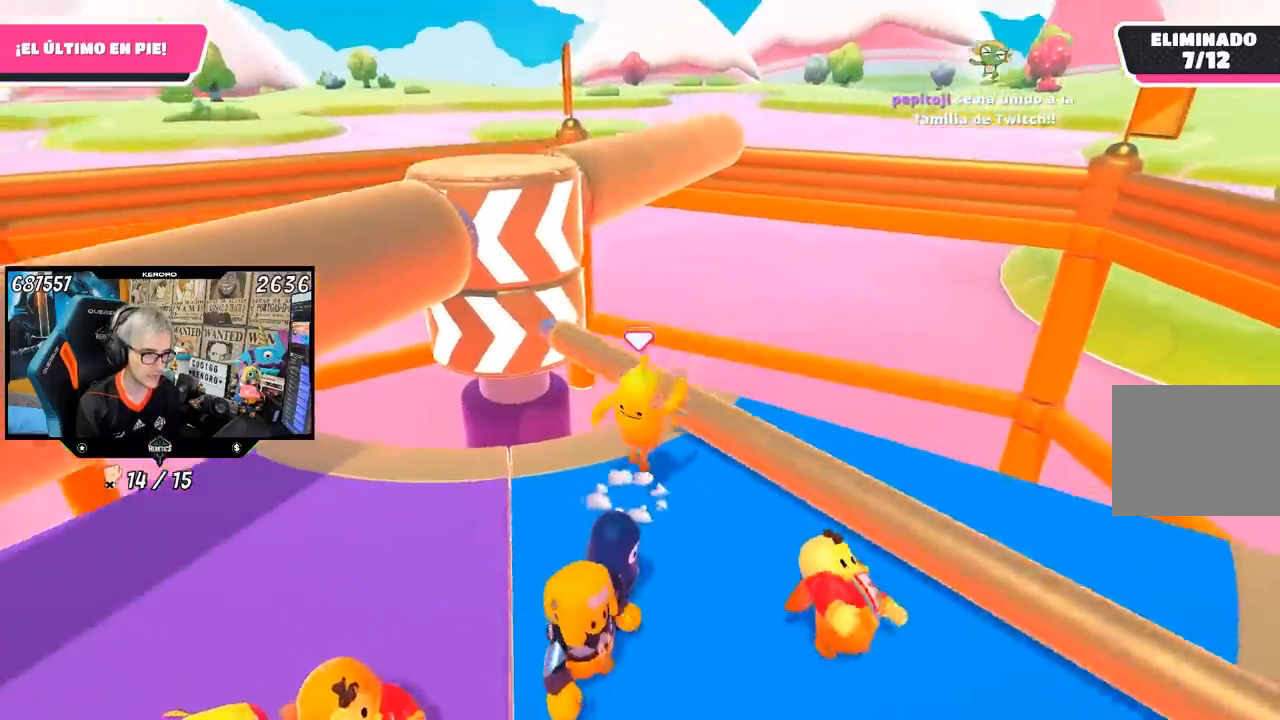
{"buttons": [], "left_stick": "center", "right_stick": "center", "events": [[33, "left_stick", "center"], [50, "CROSS", "up"], [100, "left_stick", "down-left"], [217, "left_stick", "right"], [383, "left_stick", "down-left"], [483, "left_stick", "center"]]}
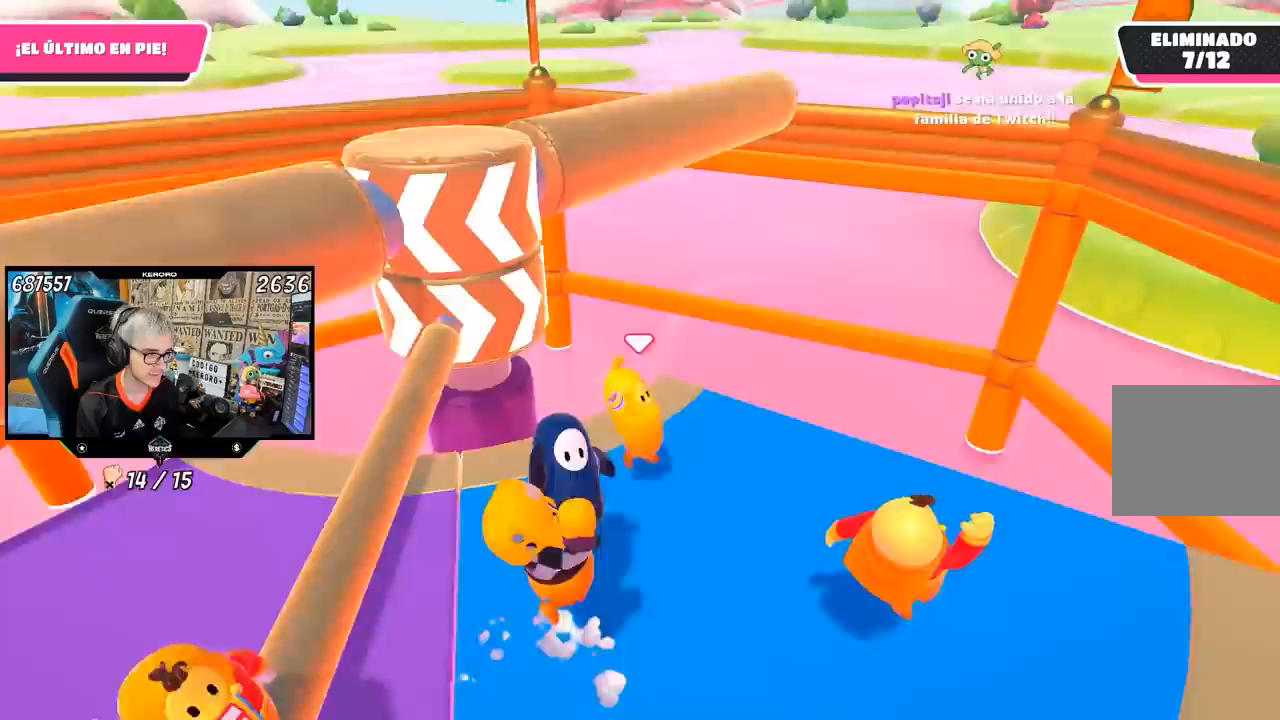
{"buttons": [], "left_stick": "down-right", "right_stick": "center", "events": [[83, "right_stick", "right"], [117, "left_stick", "left"], [250, "left_stick", "center"], [350, "right_stick", "center"], [467, "left_stick", "down-right"]]}
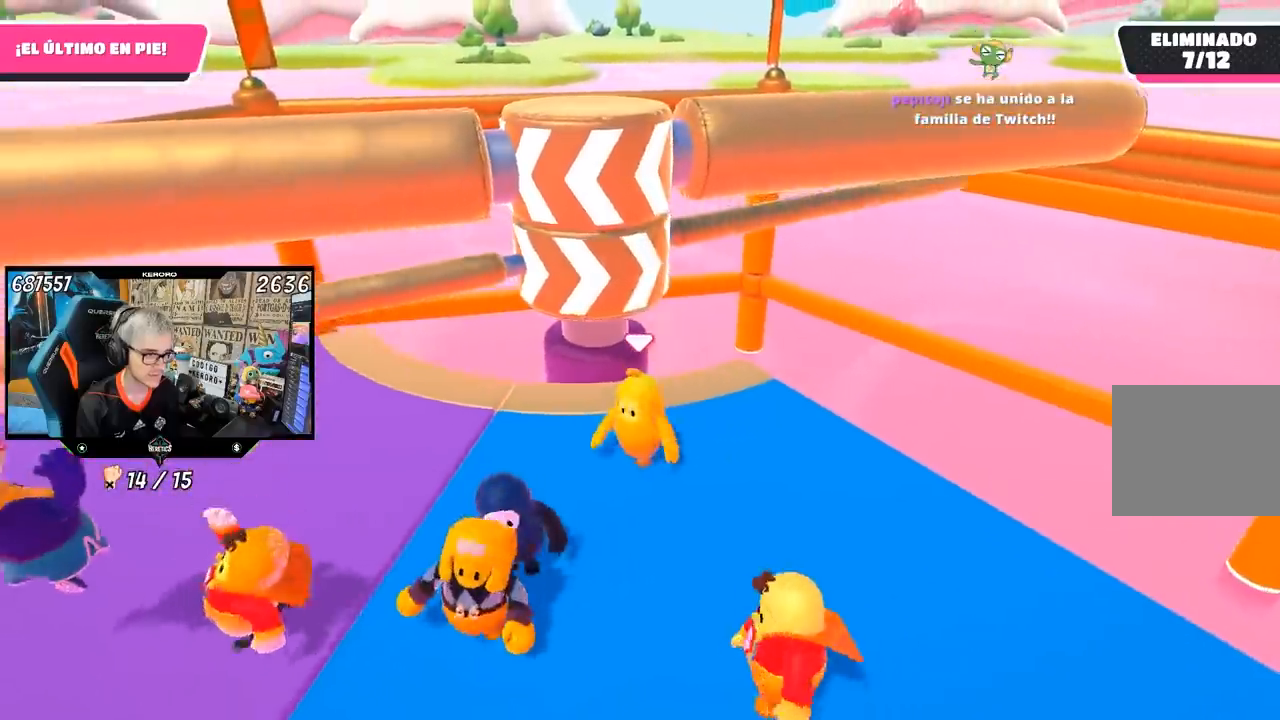
{"buttons": [], "left_stick": "left", "right_stick": "center", "events": [[117, "left_stick", "left"], [250, "left_stick", "up-right"], [283, "right_stick", "left"], [317, "left_stick", "right"], [417, "left_stick", "center"], [417, "right_stick", "center"], [483, "left_stick", "left"]]}
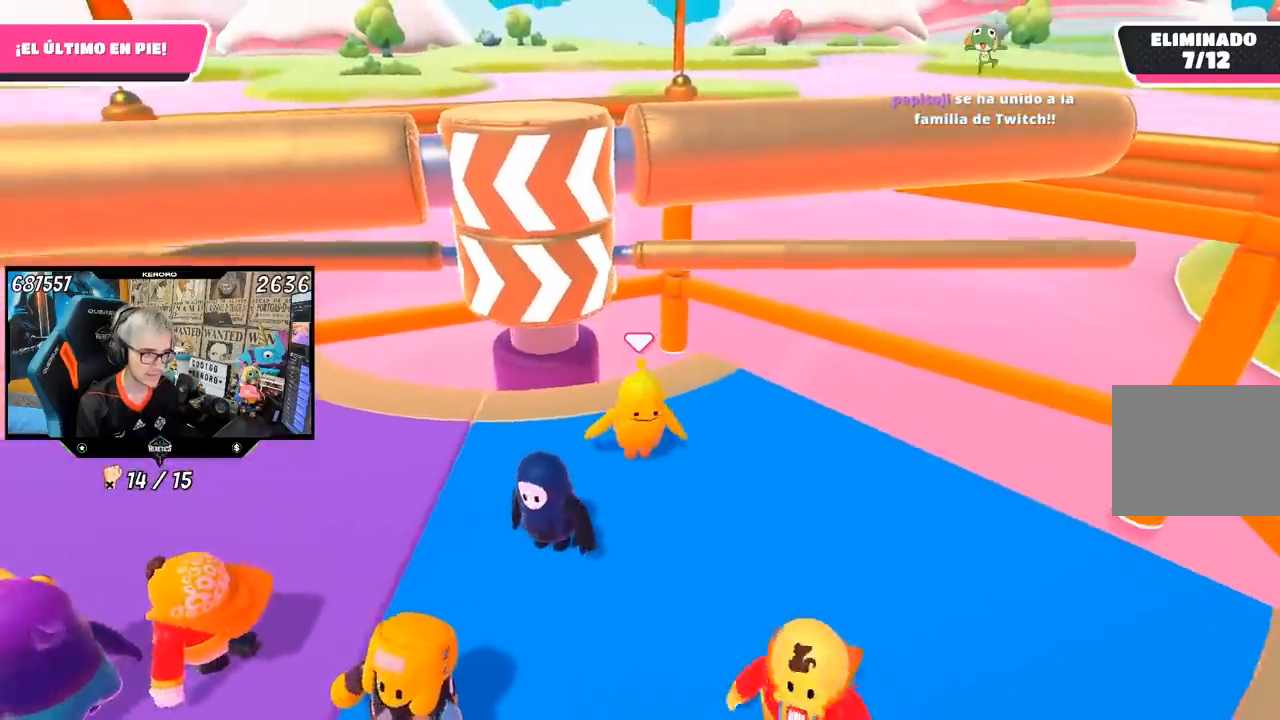
{"buttons": [], "left_stick": "up-right", "right_stick": "center", "events": [[117, "left_stick", "center"], [217, "left_stick", "right"], [350, "left_stick", "center"], [400, "left_stick", "left"], [483, "left_stick", "up-right"]]}
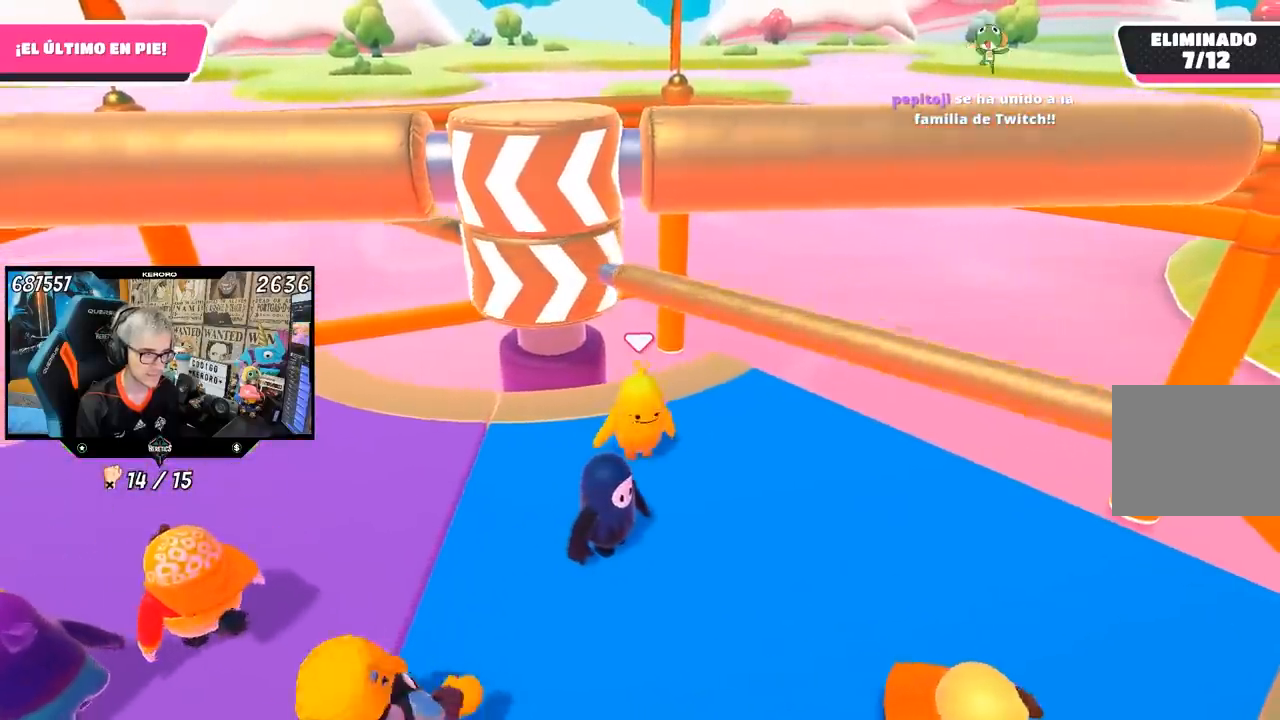
{"buttons": [], "left_stick": "left", "right_stick": "center", "events": [[50, "CROSS", "down"], [83, "left_stick", "right"], [183, "left_stick", "left"], [250, "CROSS", "up"]]}
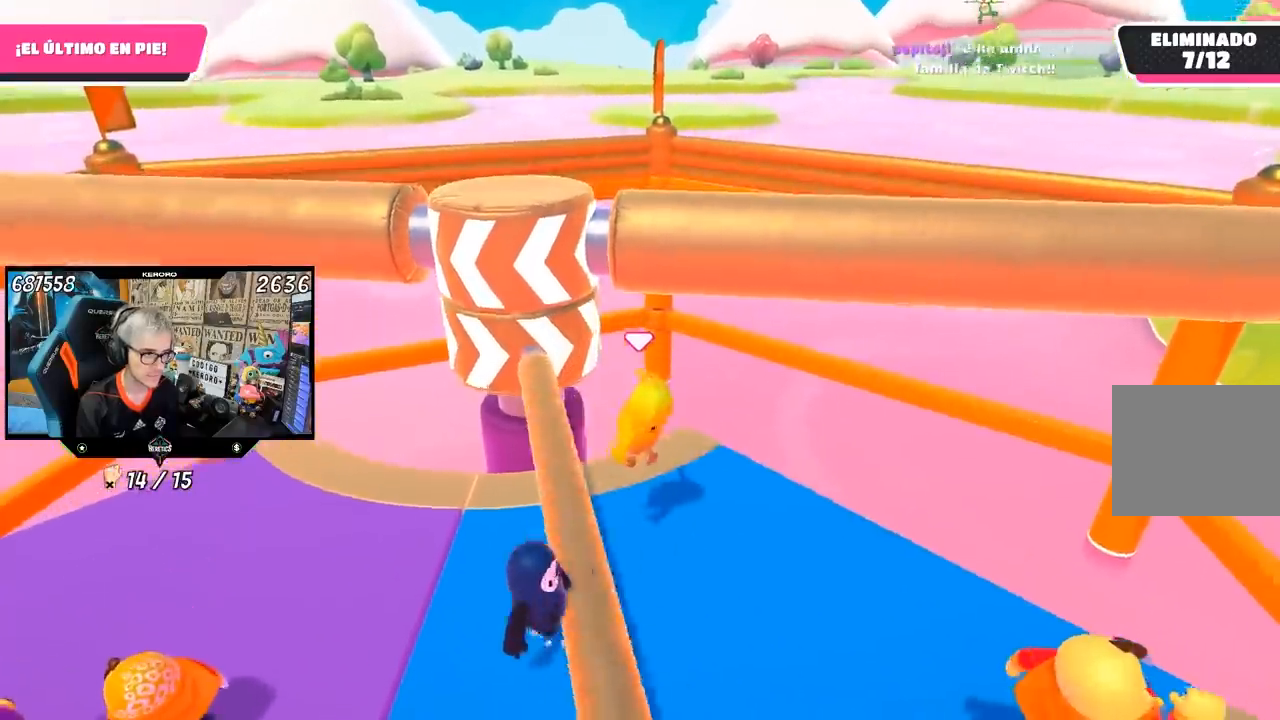
{"buttons": [], "left_stick": "left", "right_stick": "center", "events": [[250, "left_stick", "down-left"], [383, "left_stick", "left"]]}
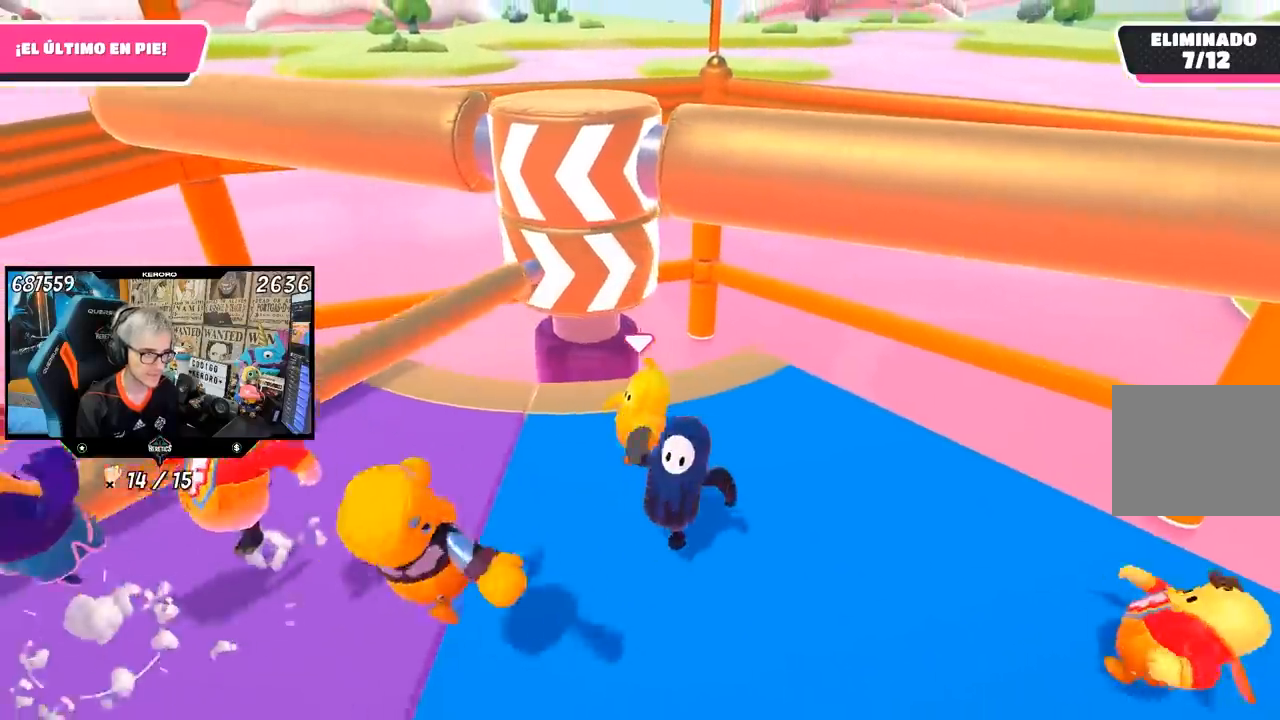
{"buttons": [], "left_stick": "center", "right_stick": "left", "events": [[483, "left_stick", "center"], [483, "right_stick", "left"]]}
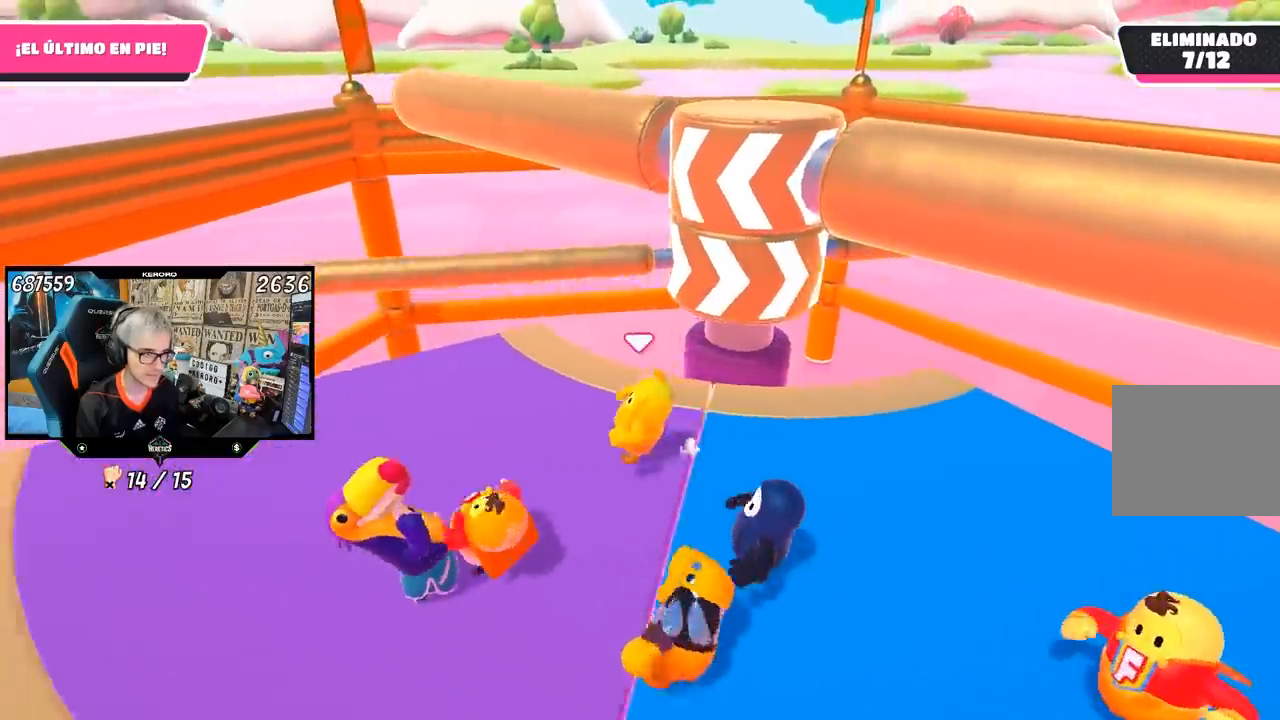
{"buttons": [], "left_stick": "up-left", "right_stick": "center", "events": [[117, "left_stick", "left"], [150, "right_stick", "center"], [283, "right_stick", "left"], [450, "right_stick", "center"], [483, "left_stick", "up-left"]]}
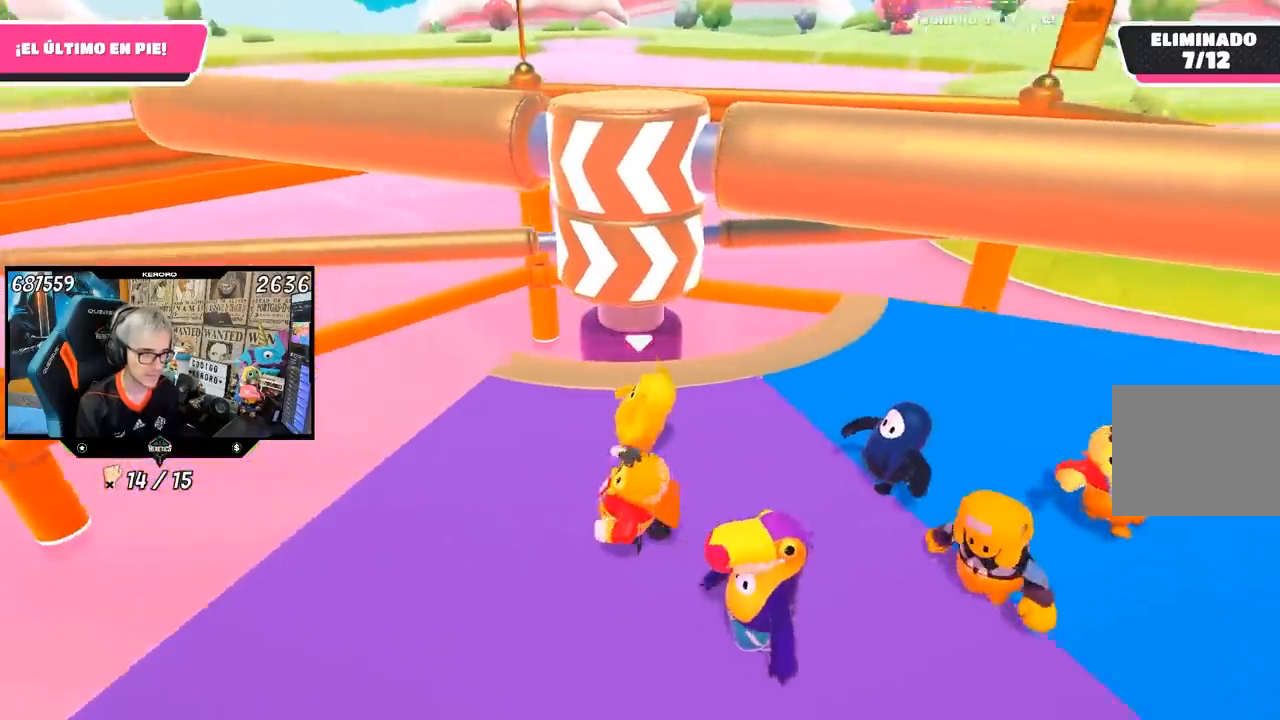
{"buttons": [], "left_stick": "center", "right_stick": "center", "events": [[117, "left_stick", "center"], [250, "left_stick", "up-right"], [483, "left_stick", "center"]]}
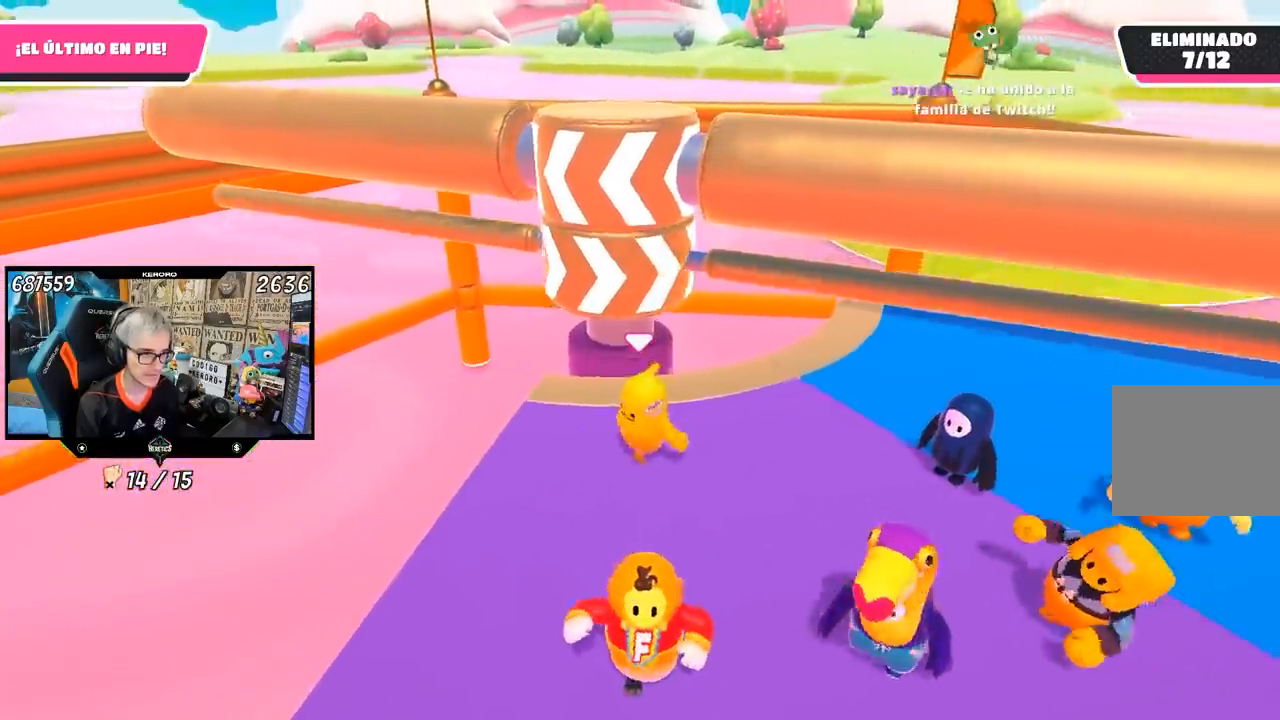
{"buttons": [], "left_stick": "center", "right_stick": "center", "events": [[83, "left_stick", "up-right"], [250, "CROSS", "down"], [350, "CROSS", "up"], [350, "left_stick", "left"], [483, "left_stick", "center"]]}
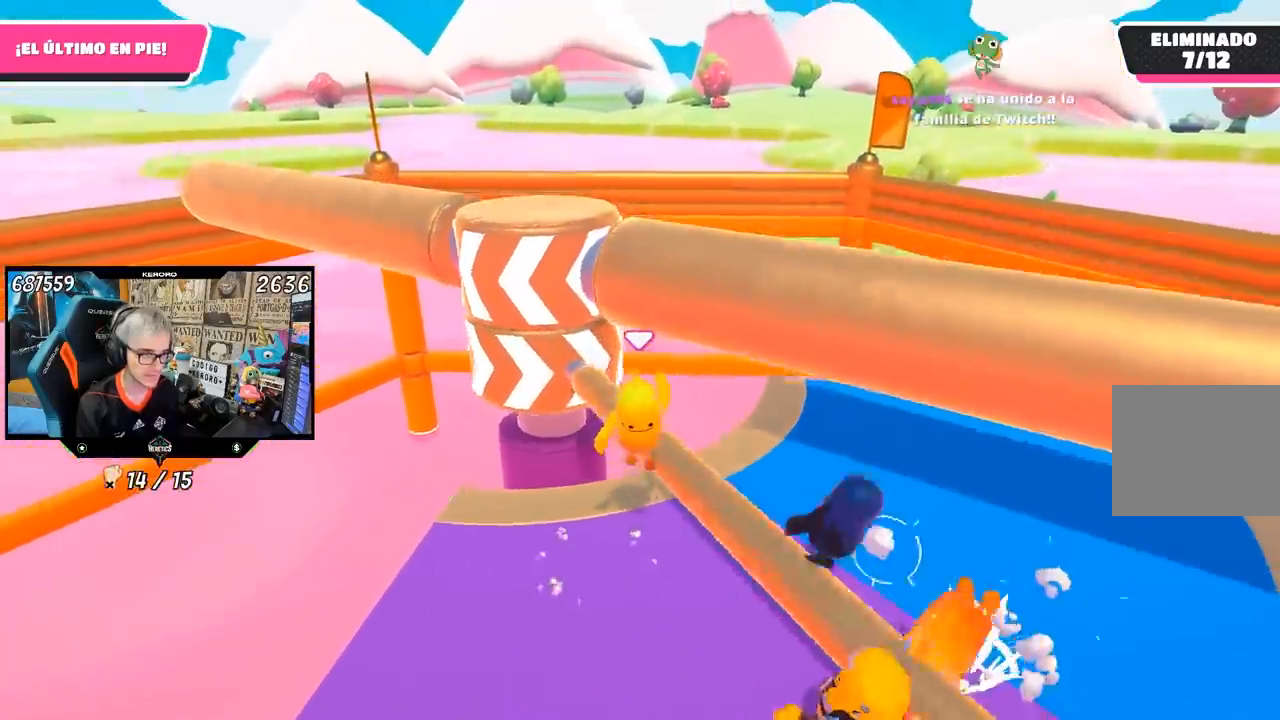
{"buttons": [], "left_stick": "up-right", "right_stick": "center", "events": [[17, "left_stick", "left"], [50, "left_stick", "up-right"]]}
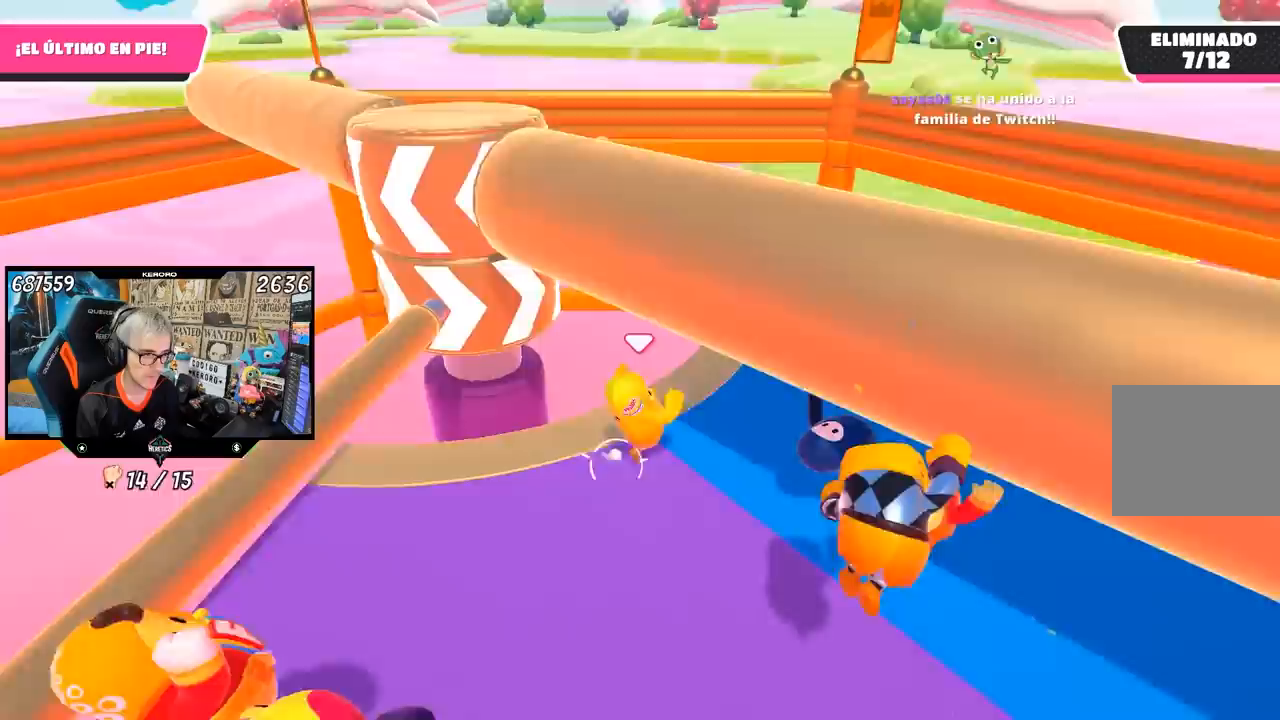
{"buttons": [], "left_stick": "left", "right_stick": "center", "events": [[83, "right_stick", "right"], [250, "right_stick", "center"], [383, "left_stick", "center"], [450, "left_stick", "left"]]}
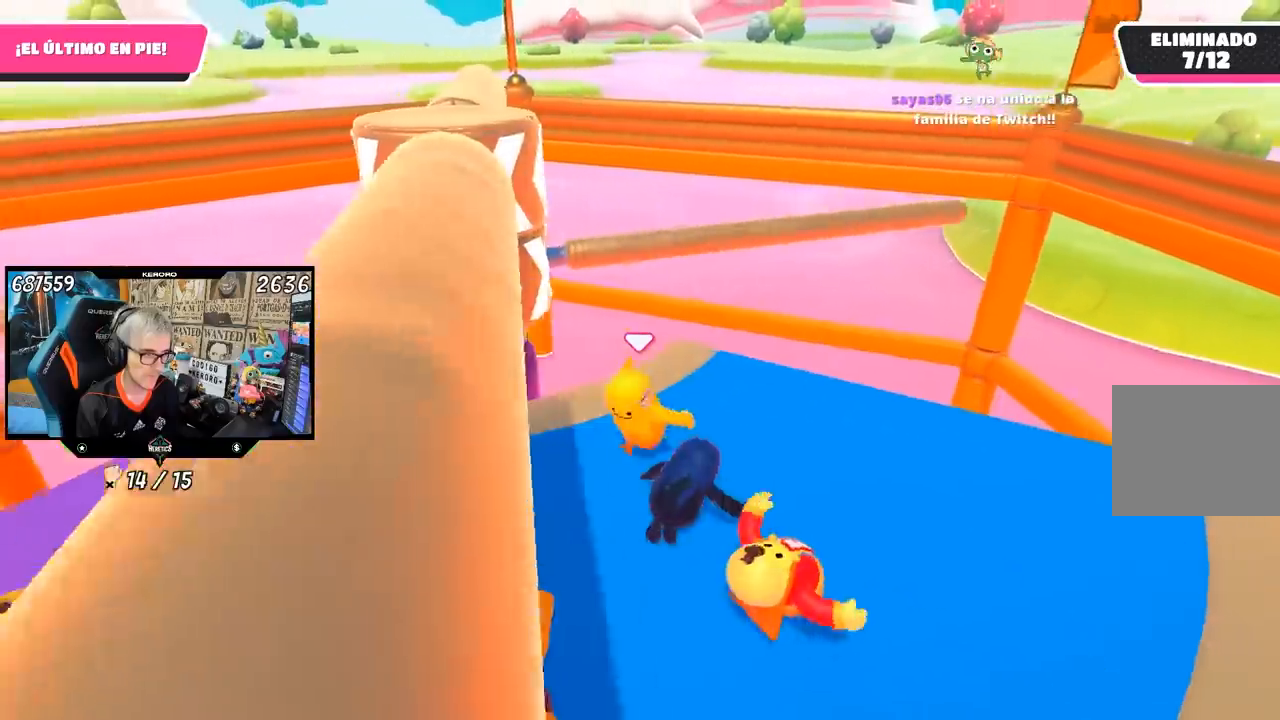
{"buttons": [], "left_stick": "up-right", "right_stick": "center", "events": [[217, "left_stick", "center"], [383, "left_stick", "up-right"]]}
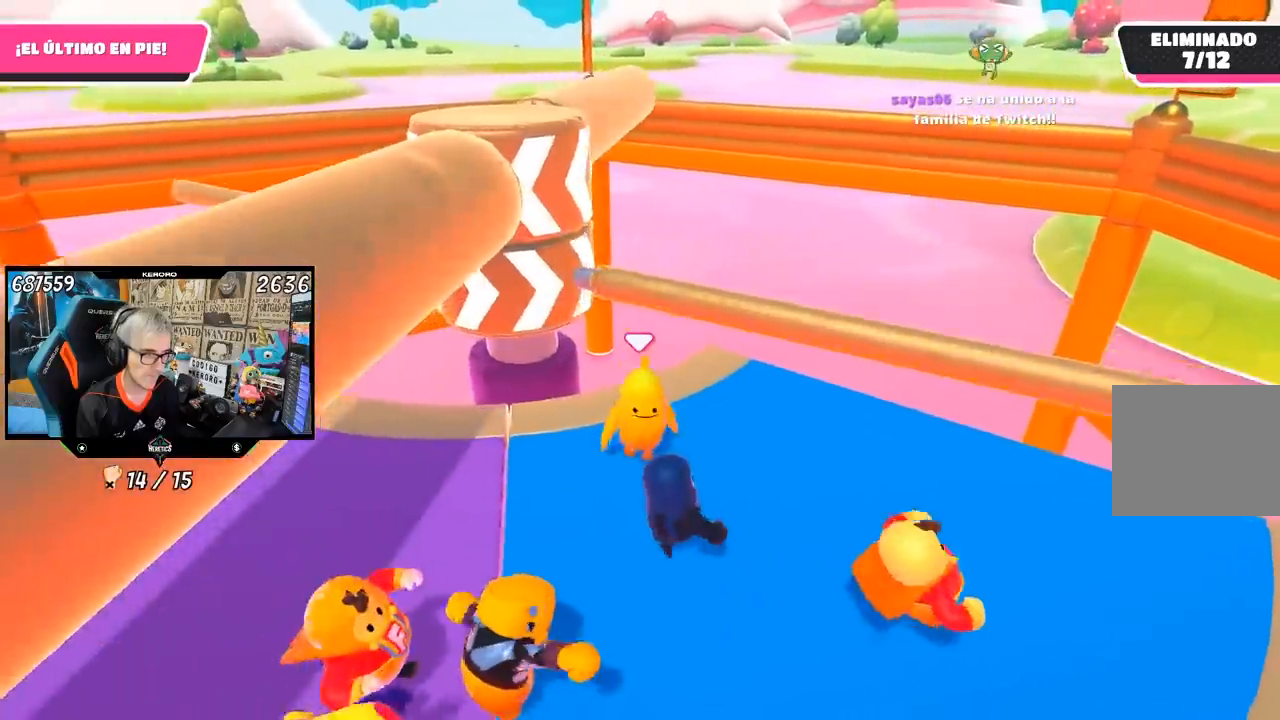
{"buttons": [], "left_stick": "center", "right_stick": "right", "events": [[17, "CROSS", "down"], [150, "left_stick", "left"], [183, "CROSS", "up"], [417, "left_stick", "center"], [483, "right_stick", "right"]]}
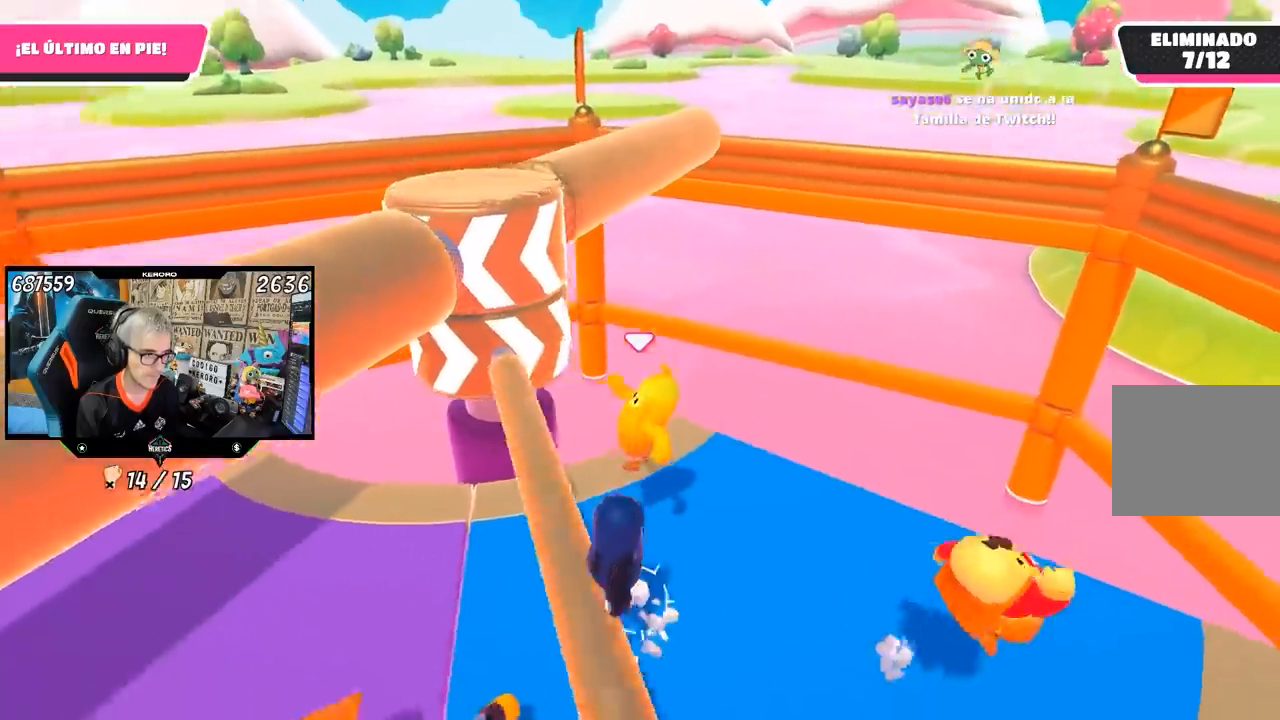
{"buttons": [], "left_stick": "center", "right_stick": "center", "events": [[117, "left_stick", "down-left"], [150, "right_stick", "center"], [250, "left_stick", "center"]]}
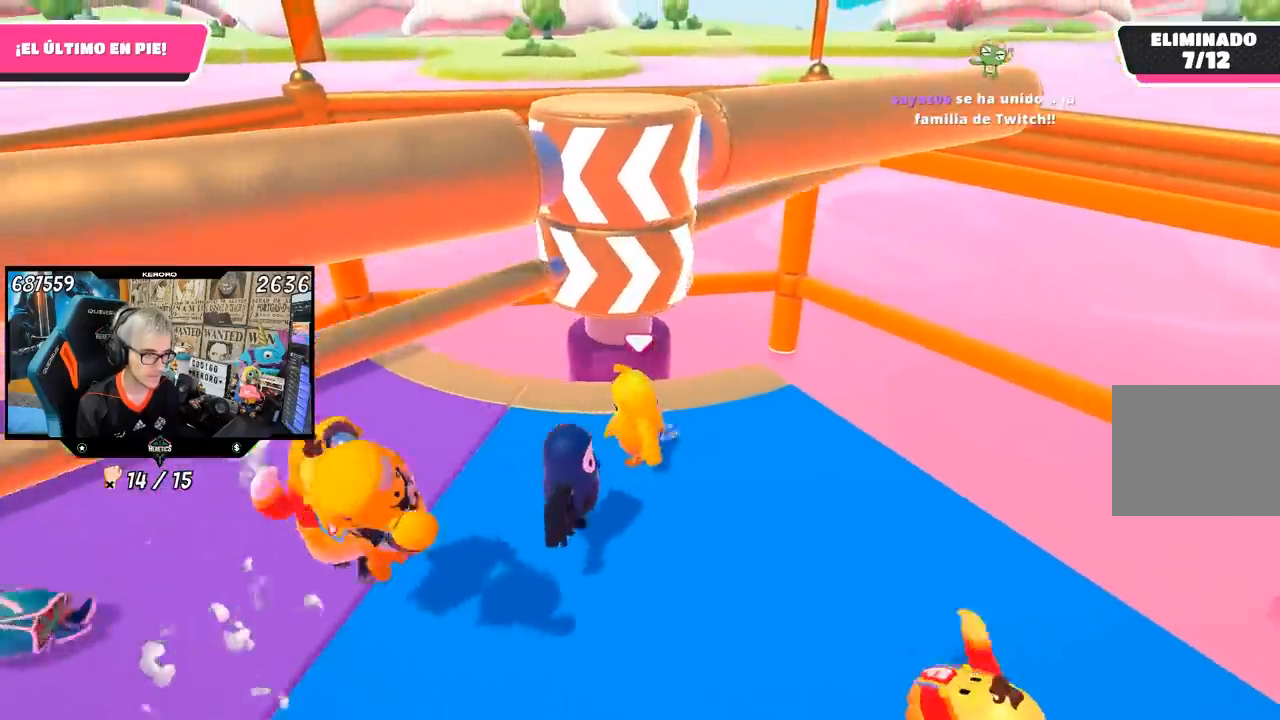
{"buttons": [], "left_stick": "right", "right_stick": "center", "events": [[67, "left_stick", "right"], [83, "right_stick", "left"], [183, "left_stick", "left"], [183, "right_stick", "center"], [383, "left_stick", "center"], [433, "left_stick", "right"]]}
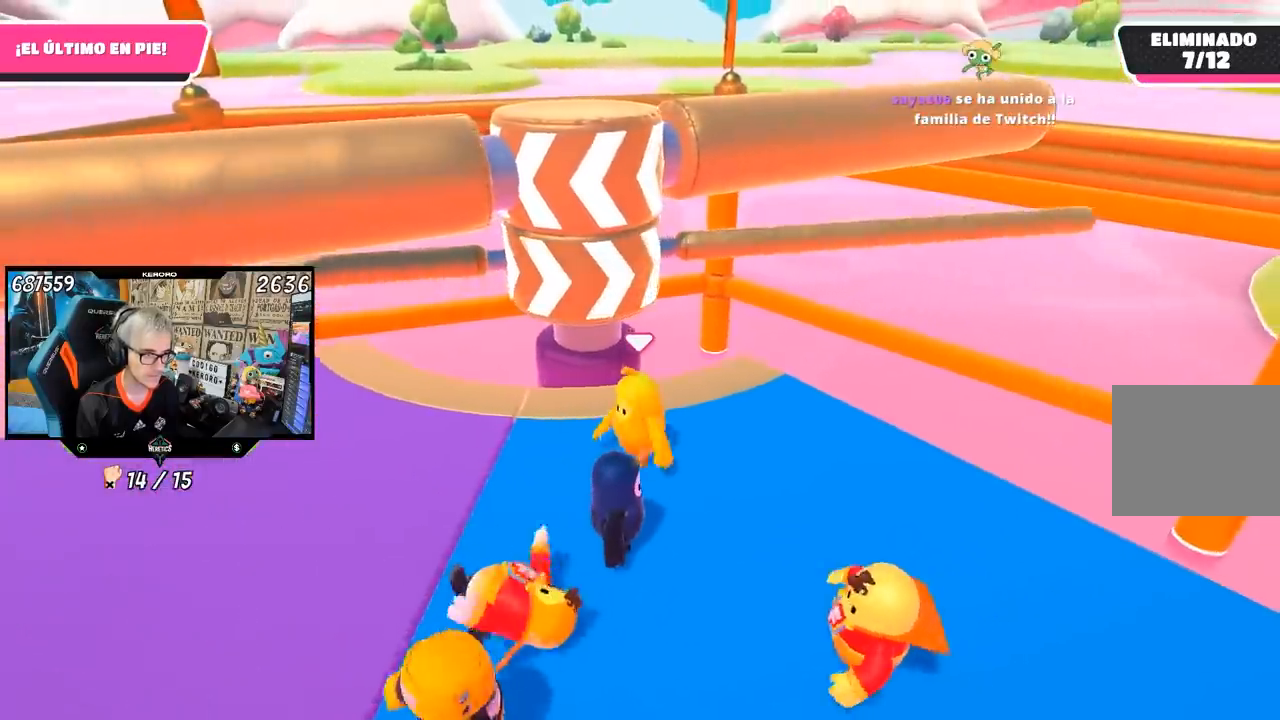
{"buttons": [], "left_stick": "right", "right_stick": "center", "events": [[217, "left_stick", "center"], [267, "left_stick", "left"], [417, "left_stick", "right"]]}
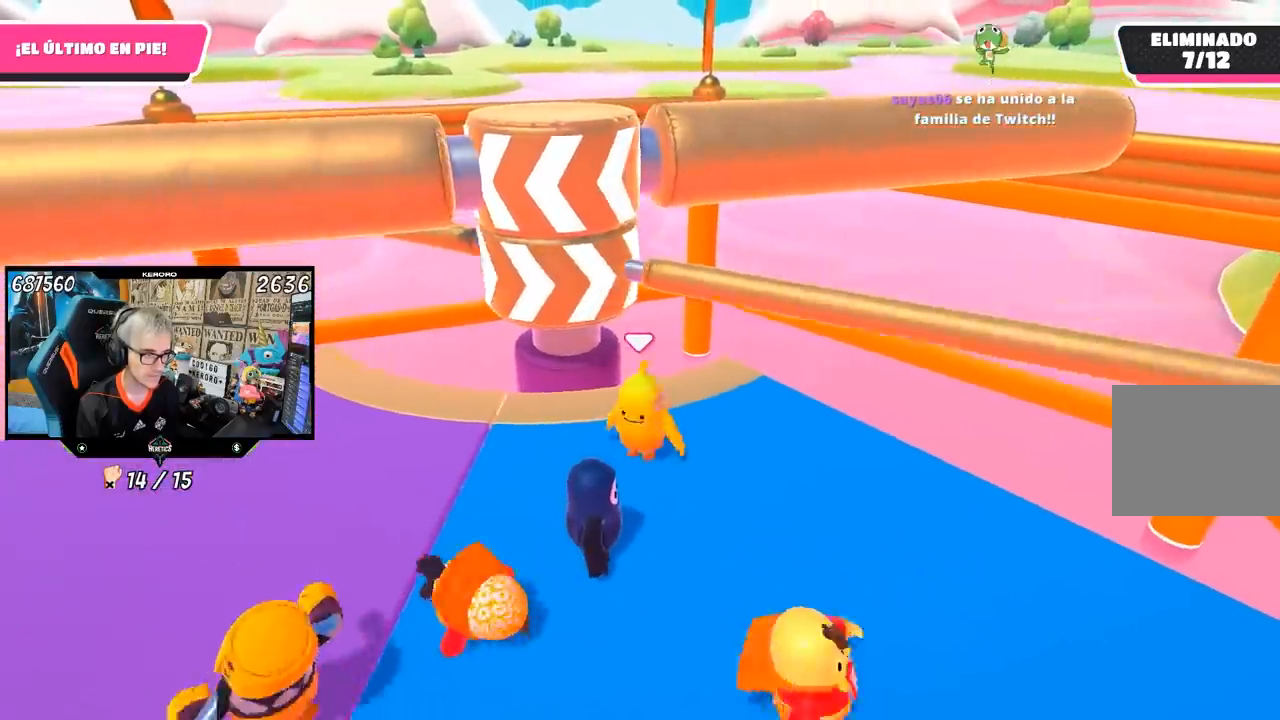
{"buttons": [], "left_stick": "center", "right_stick": "center", "events": [[83, "left_stick", "left"], [150, "CROSS", "down"], [183, "left_stick", "right"], [317, "left_stick", "left"], [350, "CROSS", "up"], [417, "left_stick", "center"]]}
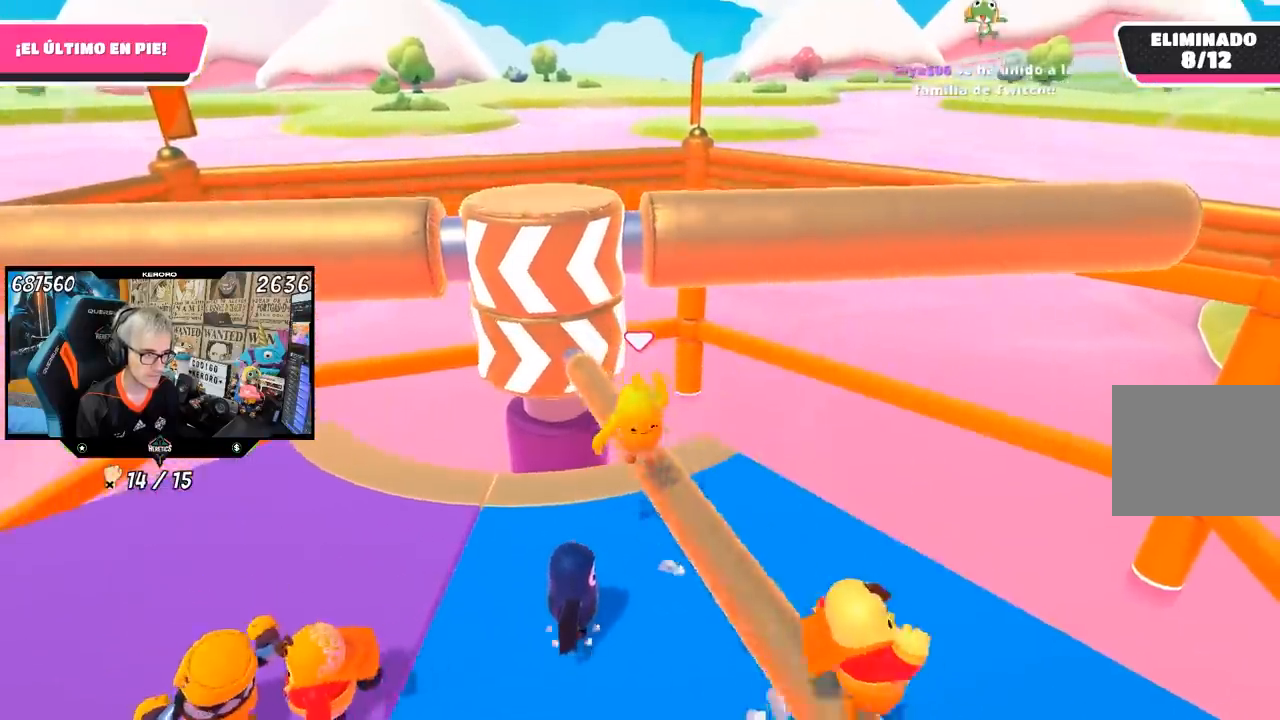
{"buttons": [], "left_stick": "left", "right_stick": "center", "events": [[17, "left_stick", "down-left"], [250, "left_stick", "left"]]}